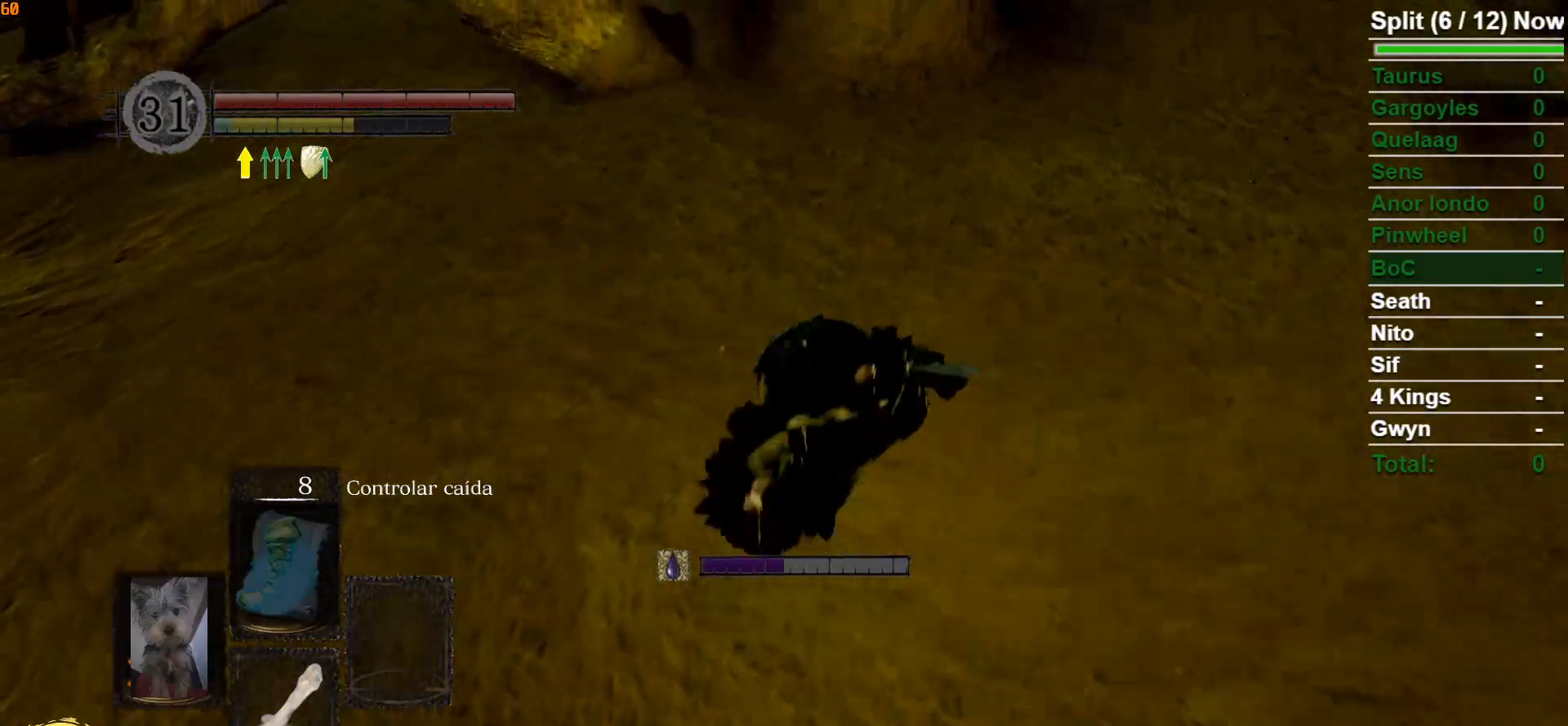
Gameplay with a controller (Xbox layout); each line is a JSON object with the inputs held at the frame after it. "events" lists button and stick changes between this image and that frame as [ms after this image, input, new state], when the widget could be followed in between.
{"buttons": [], "left_stick": "up", "right_stick": "center", "events": [[133, "right_stick", "up"], [300, "right_stick", "center"]]}
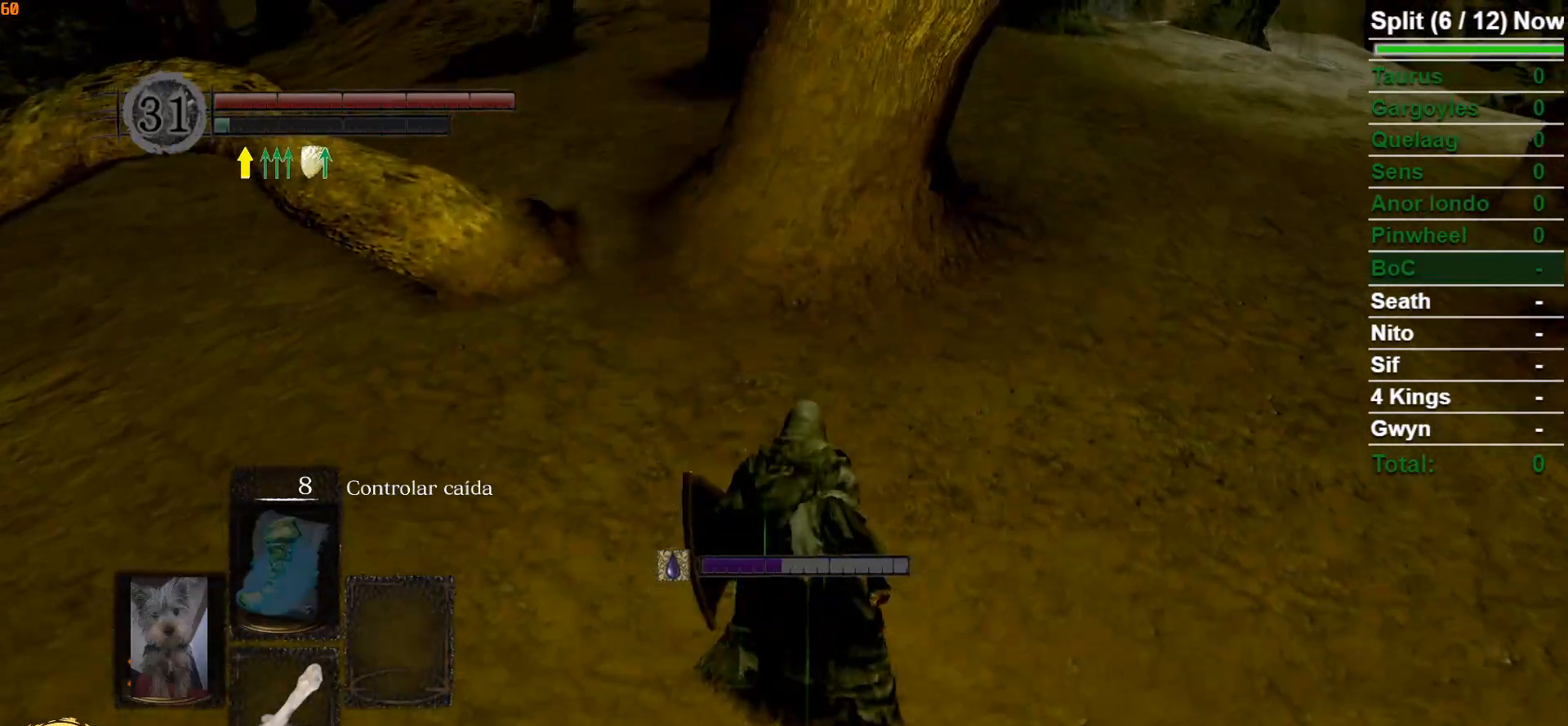
{"buttons": [], "left_stick": "up", "right_stick": "center", "events": []}
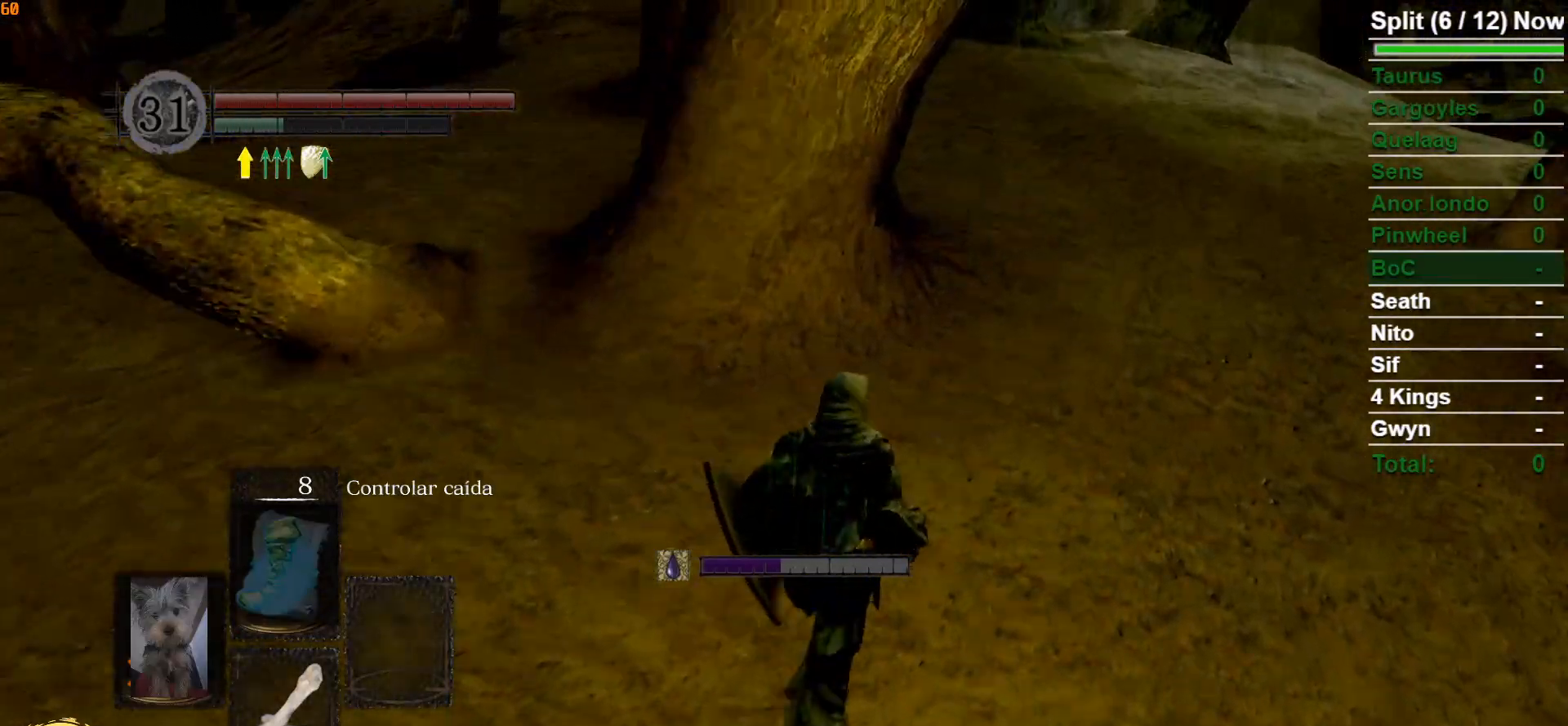
{"buttons": [], "left_stick": "up", "right_stick": "center", "events": []}
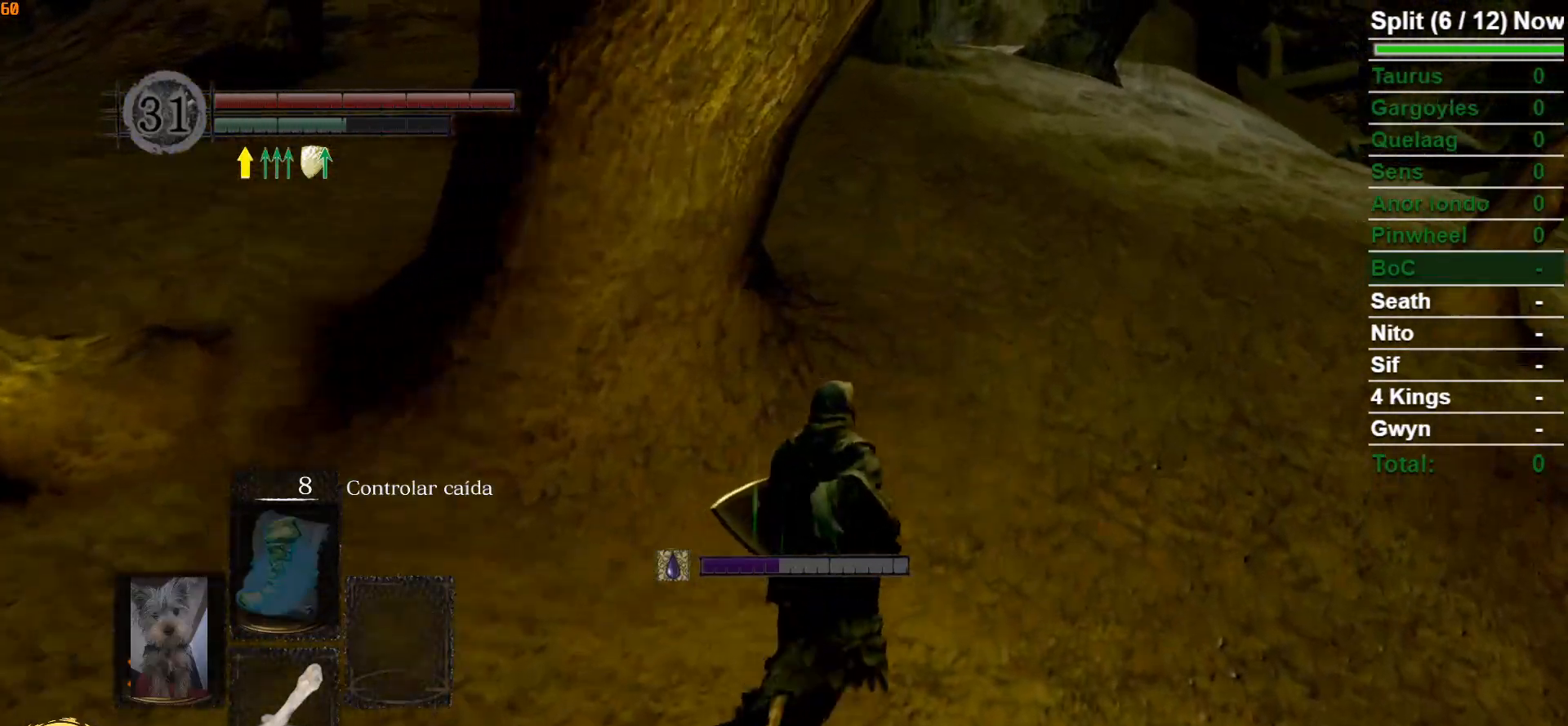
{"buttons": ["B"], "left_stick": "up", "right_stick": "center", "events": [[117, "right_stick", "up-left"], [150, "B", "down"], [350, "right_stick", "center"]]}
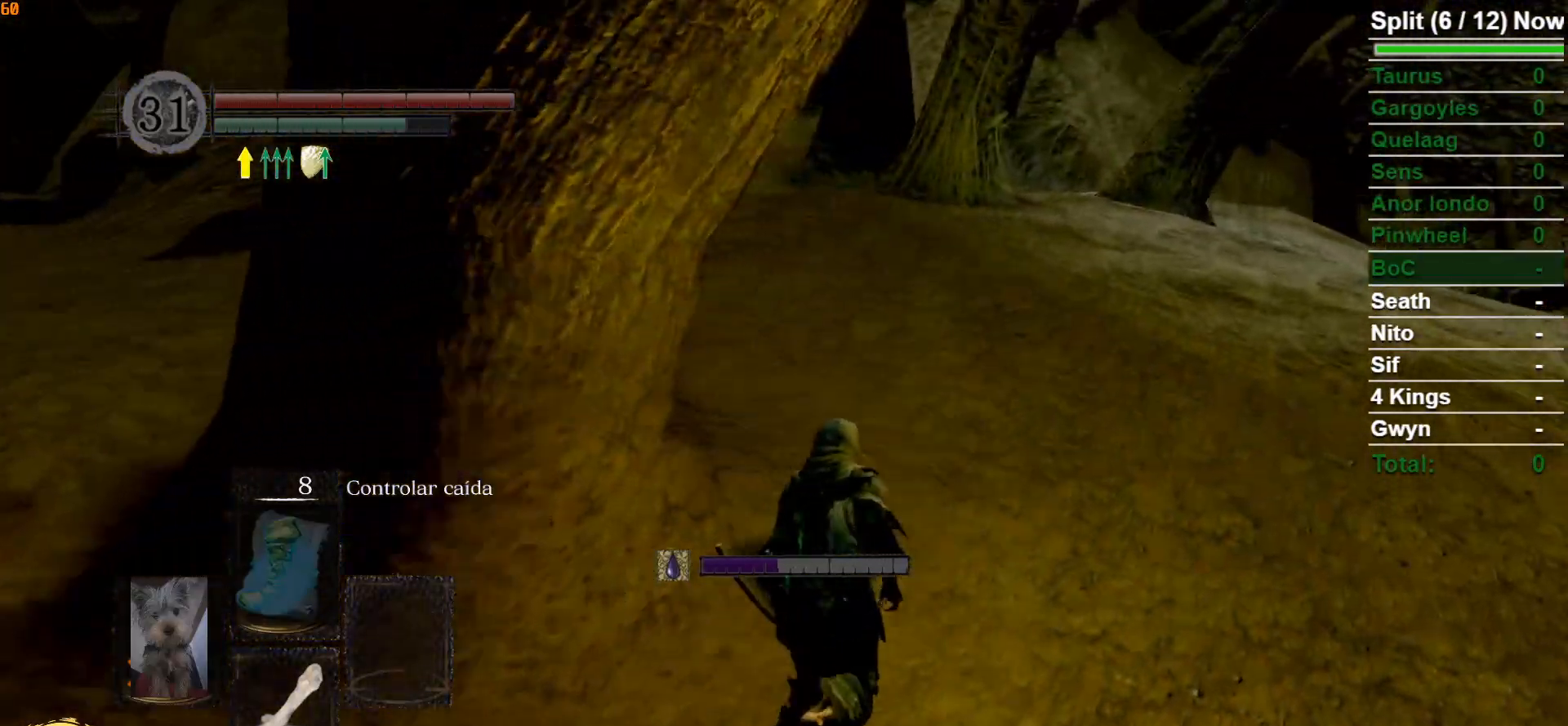
{"buttons": ["B"], "left_stick": "up", "right_stick": "center", "events": [[100, "right_stick", "left"], [267, "right_stick", "center"]]}
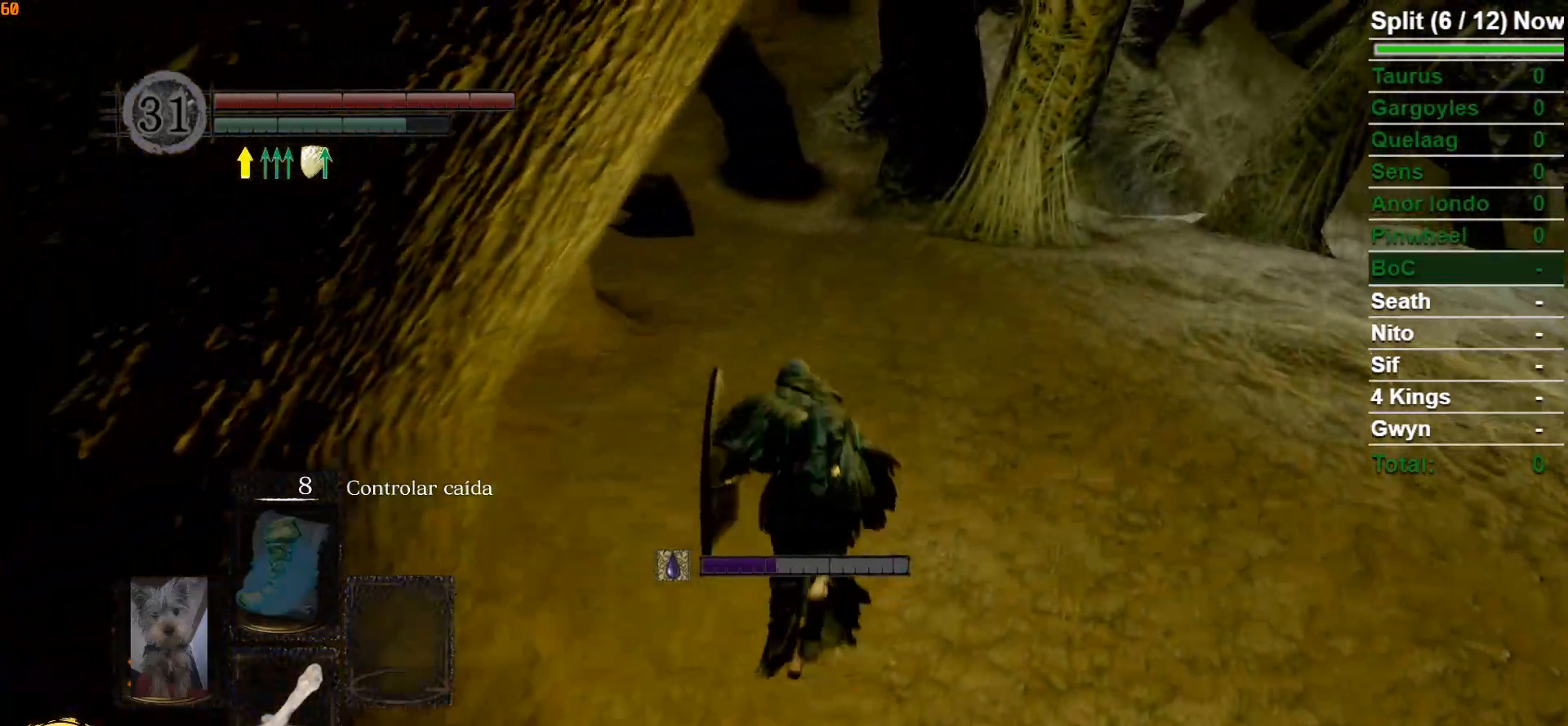
{"buttons": ["B"], "left_stick": "up", "right_stick": "center", "events": []}
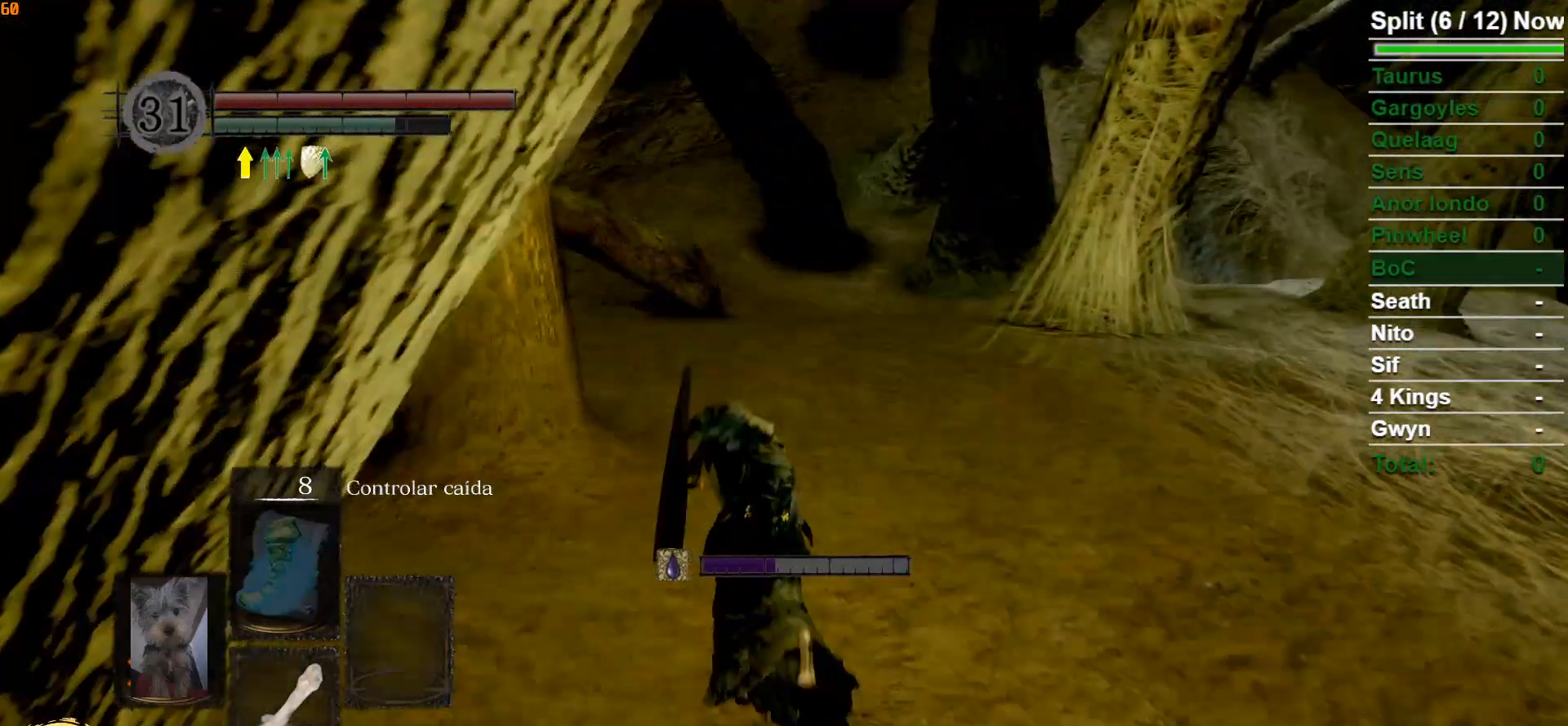
{"buttons": ["B"], "left_stick": "up", "right_stick": "down-right", "events": [[333, "right_stick", "down-right"]]}
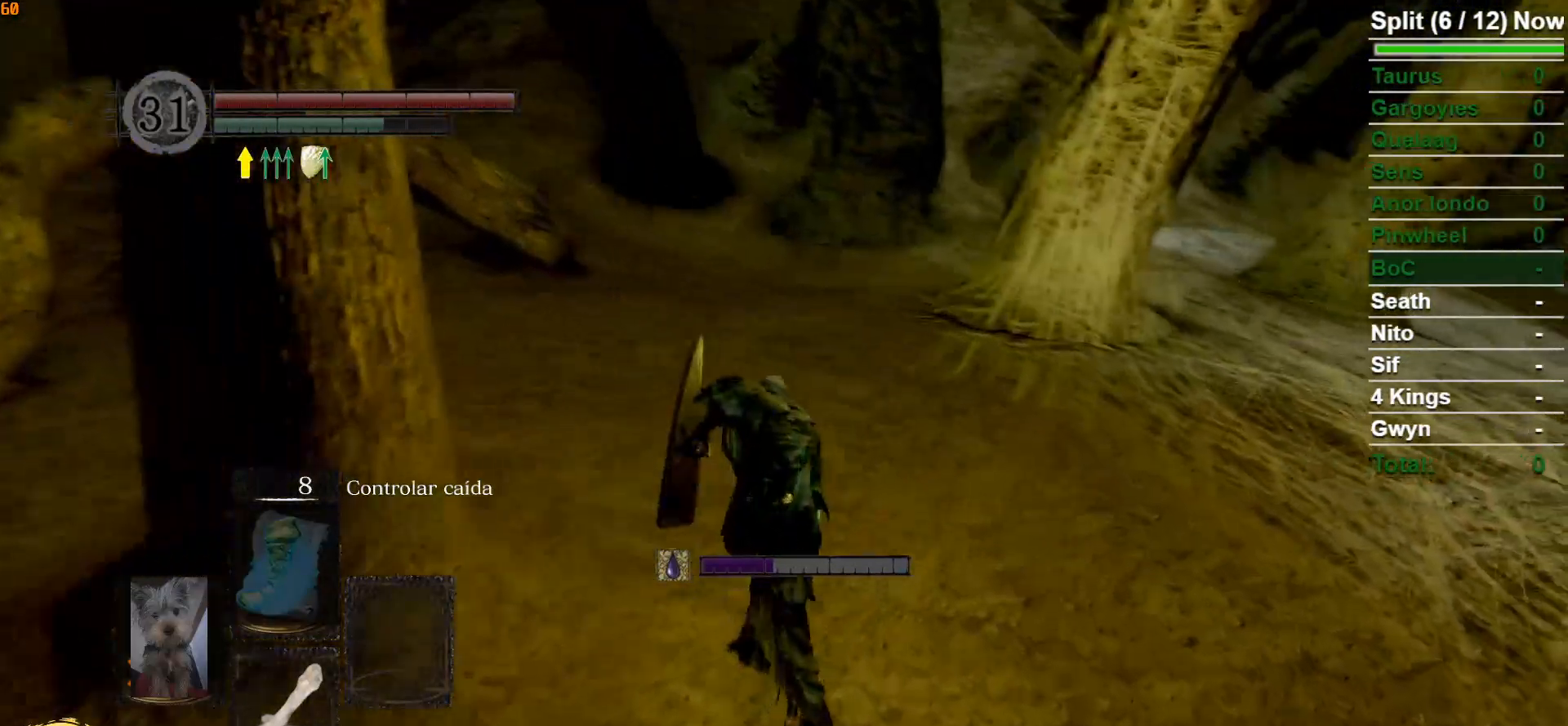
{"buttons": ["B"], "left_stick": "up", "right_stick": "center", "events": [[33, "right_stick", "center"]]}
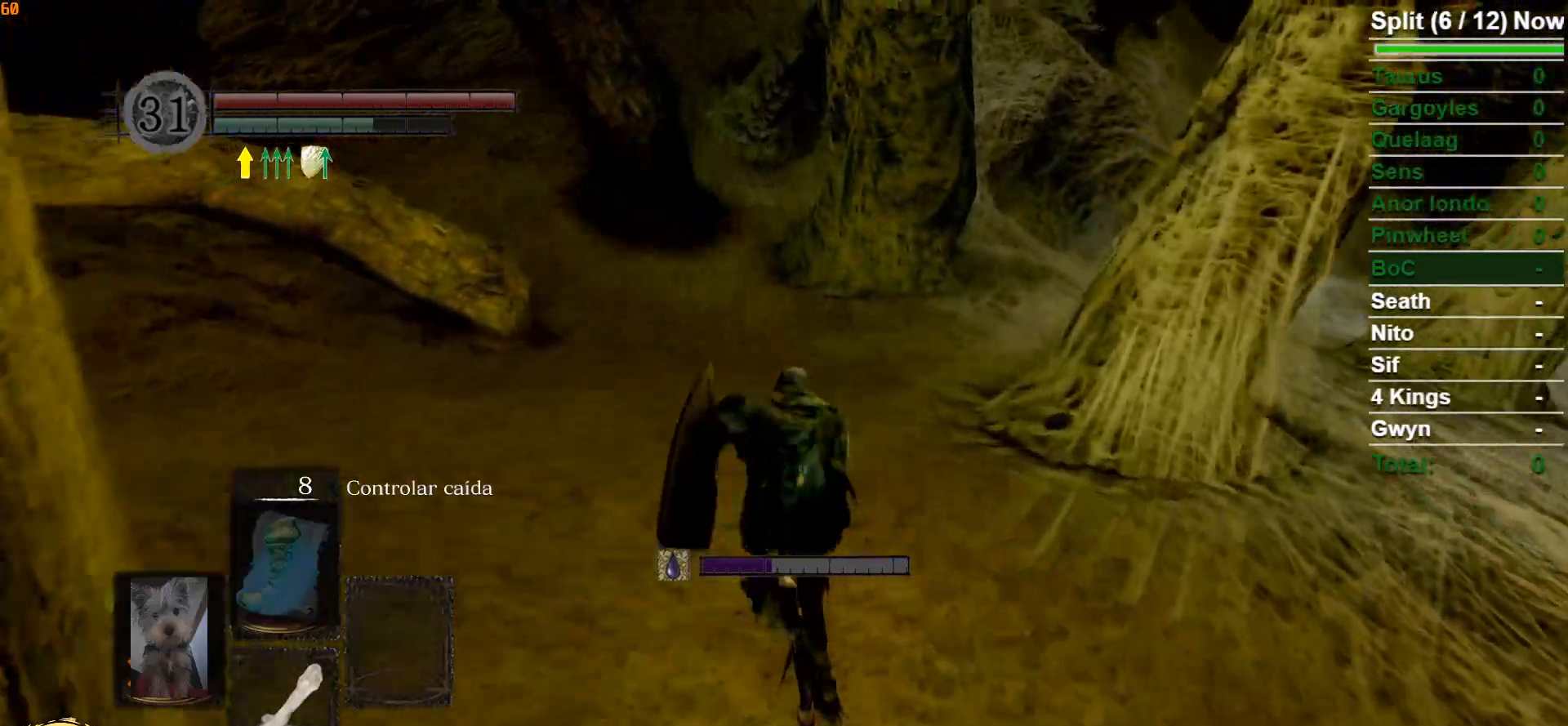
{"buttons": ["B"], "left_stick": "up", "right_stick": "down-right", "events": [[267, "right_stick", "down-right"]]}
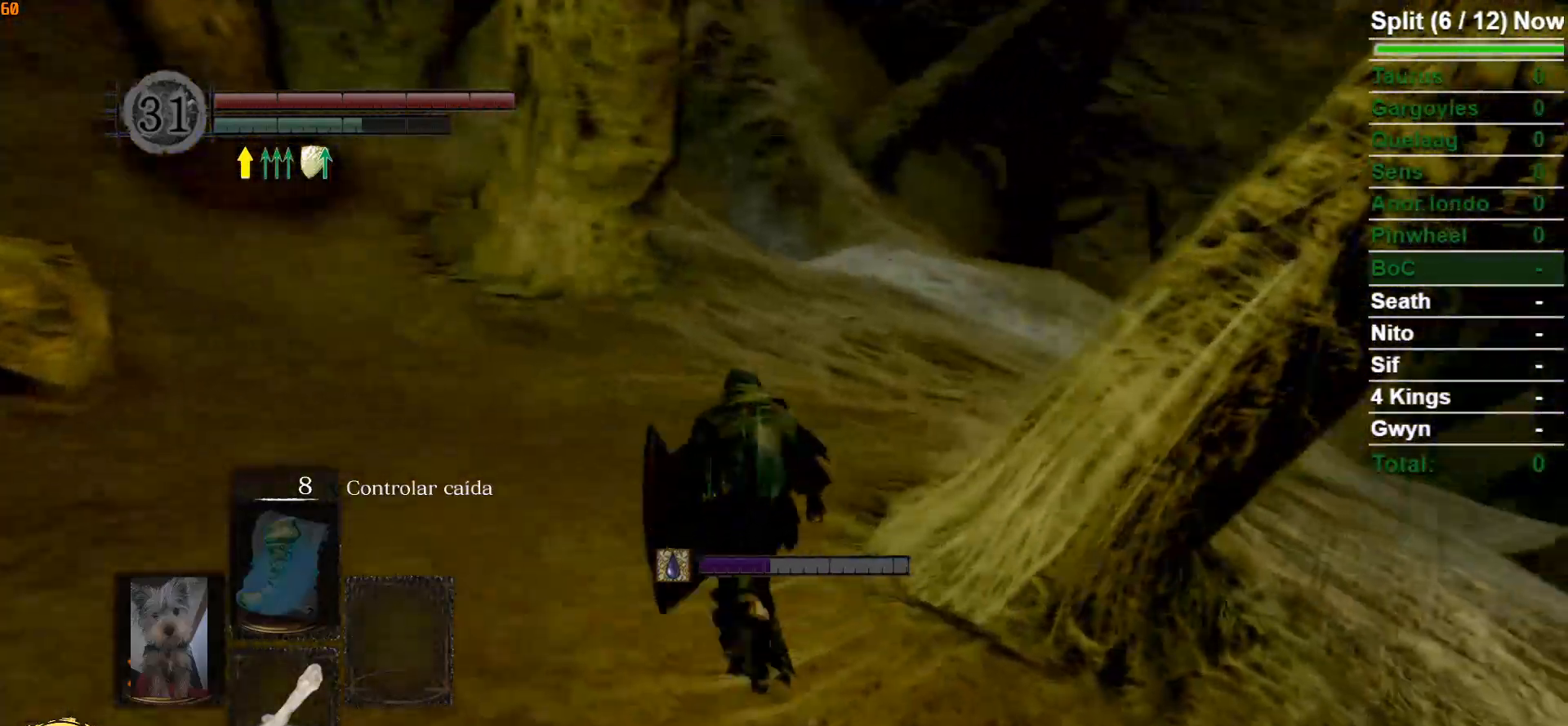
{"buttons": [], "left_stick": "up", "right_stick": "down-right", "events": [[33, "right_stick", "center"], [200, "B", "up"], [483, "right_stick", "down-right"]]}
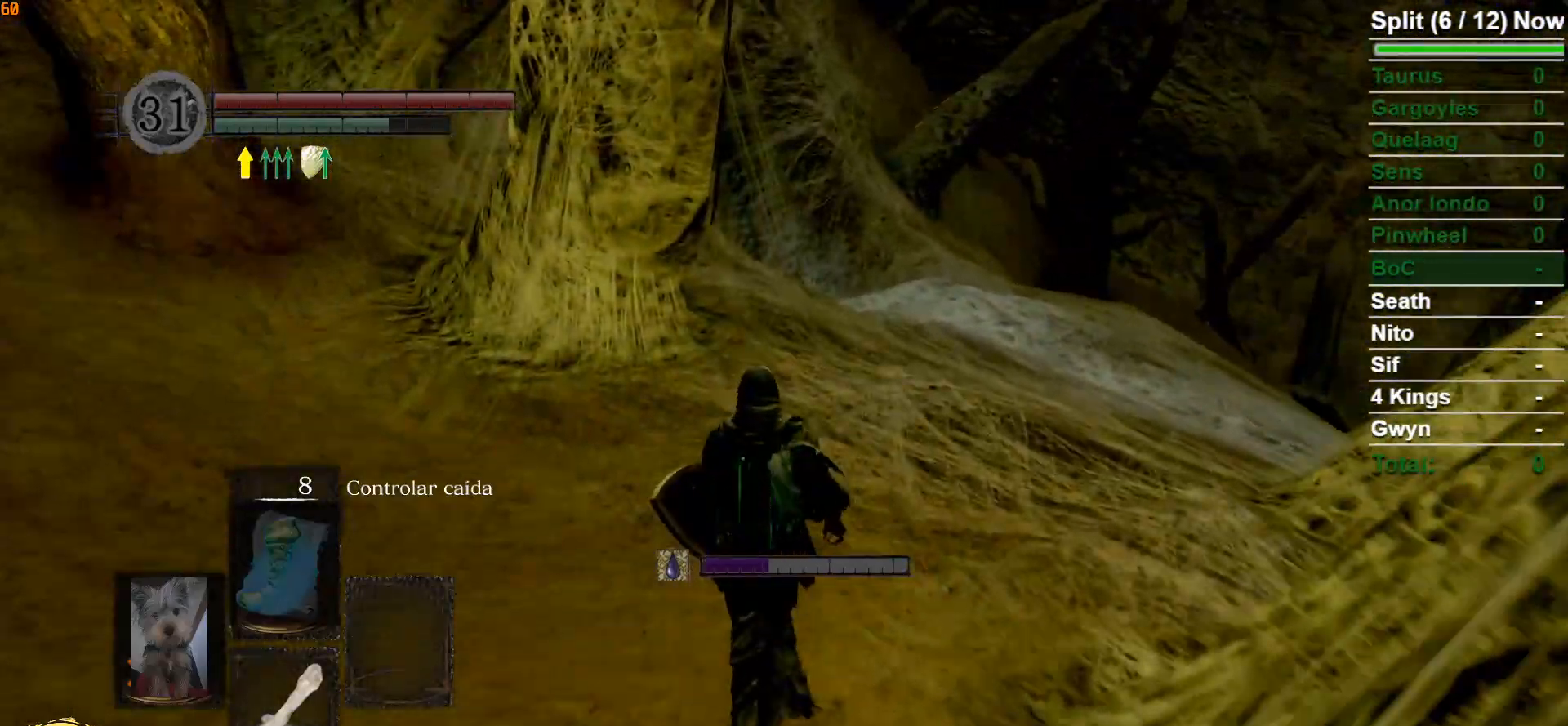
{"buttons": ["B"], "left_stick": "up", "right_stick": "center", "events": [[117, "B", "down"], [150, "right_stick", "center"]]}
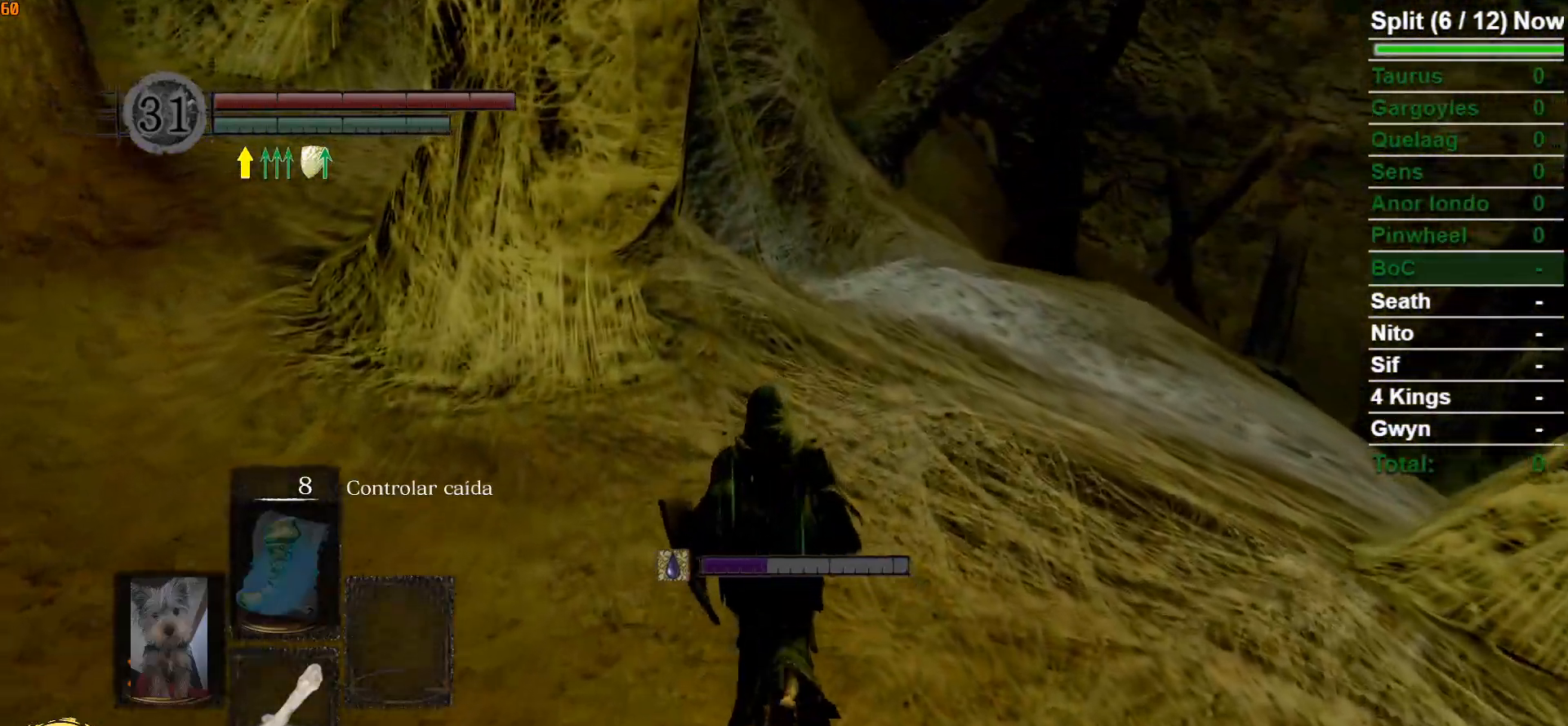
{"buttons": ["B"], "left_stick": "up", "right_stick": "center", "events": []}
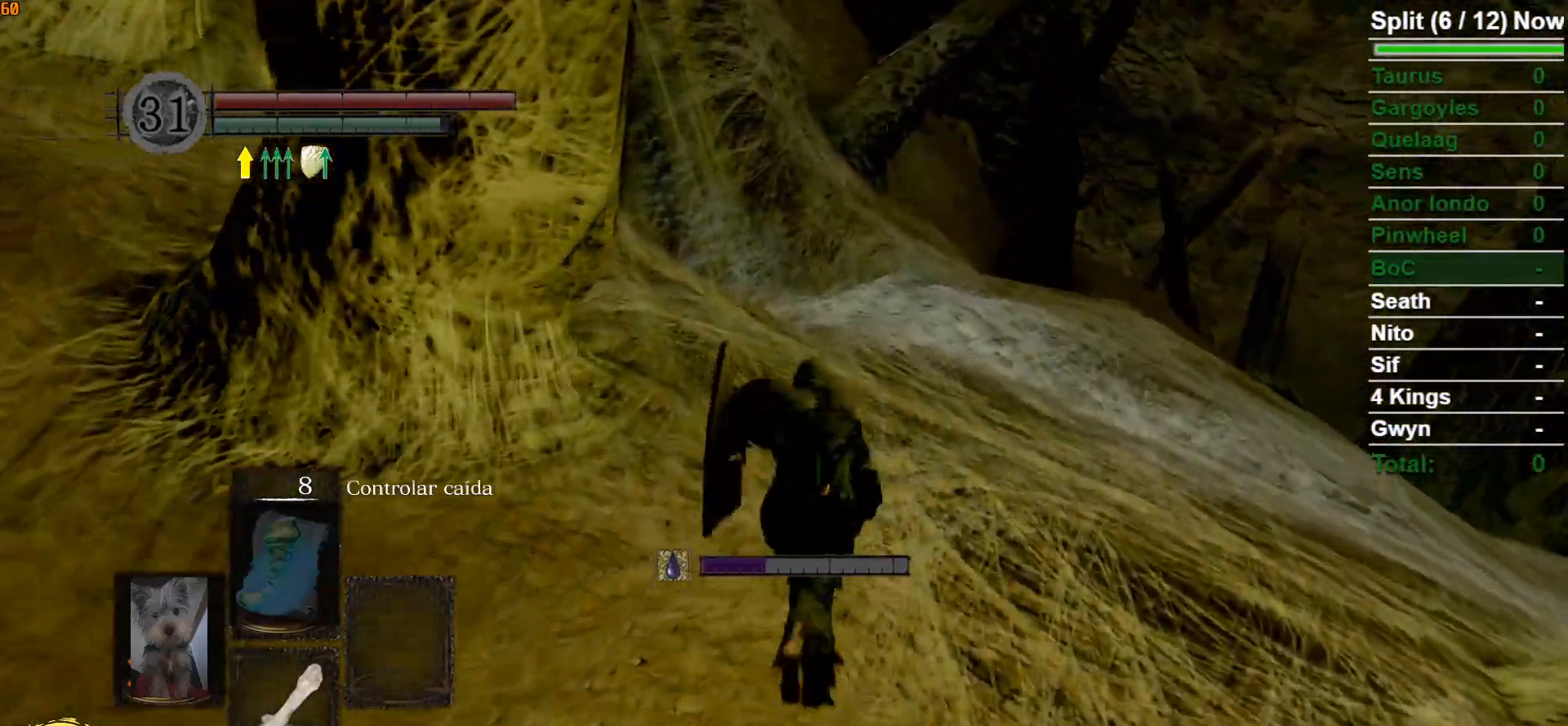
{"buttons": ["B"], "left_stick": "up", "right_stick": "down-left", "events": [[400, "right_stick", "down-left"]]}
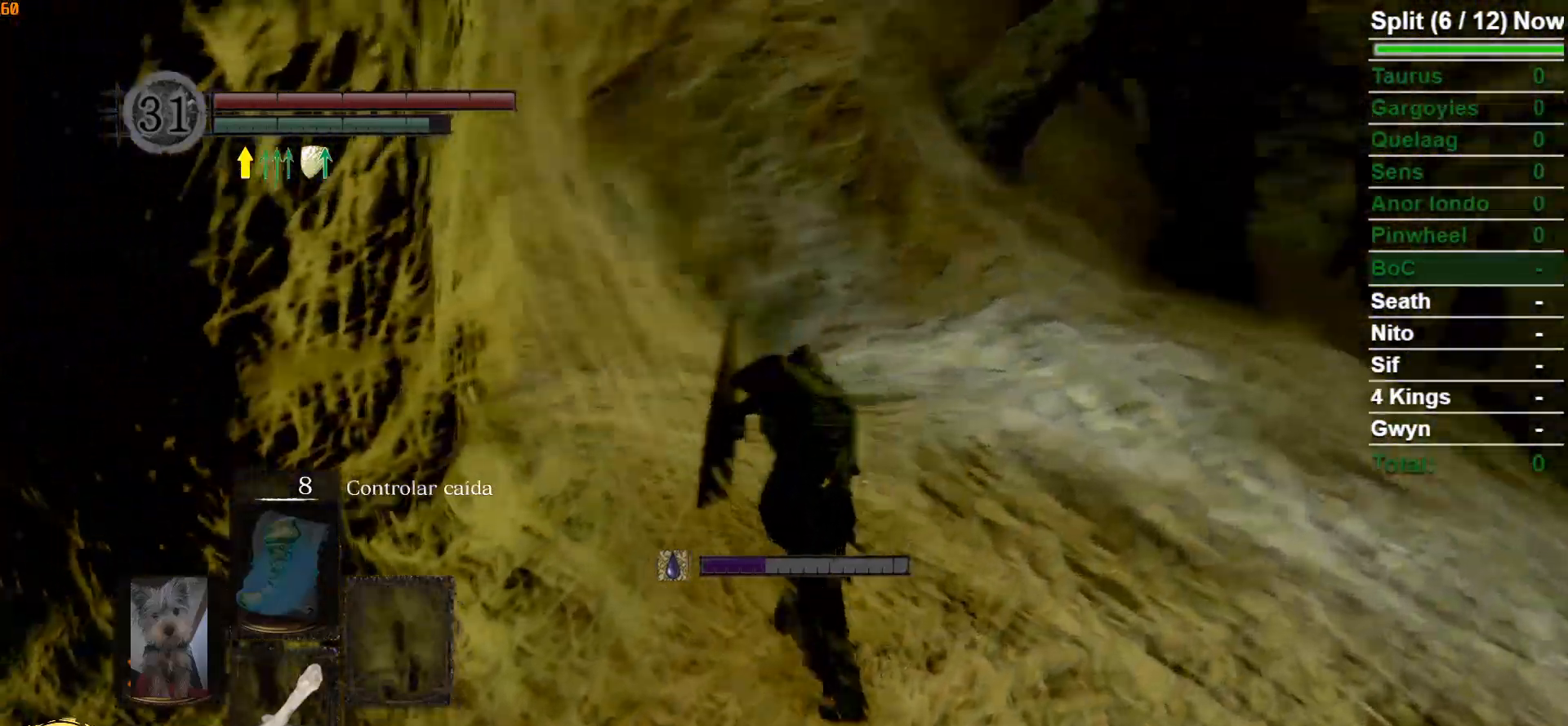
{"buttons": ["B"], "left_stick": "up", "right_stick": "center", "events": [[100, "right_stick", "center"]]}
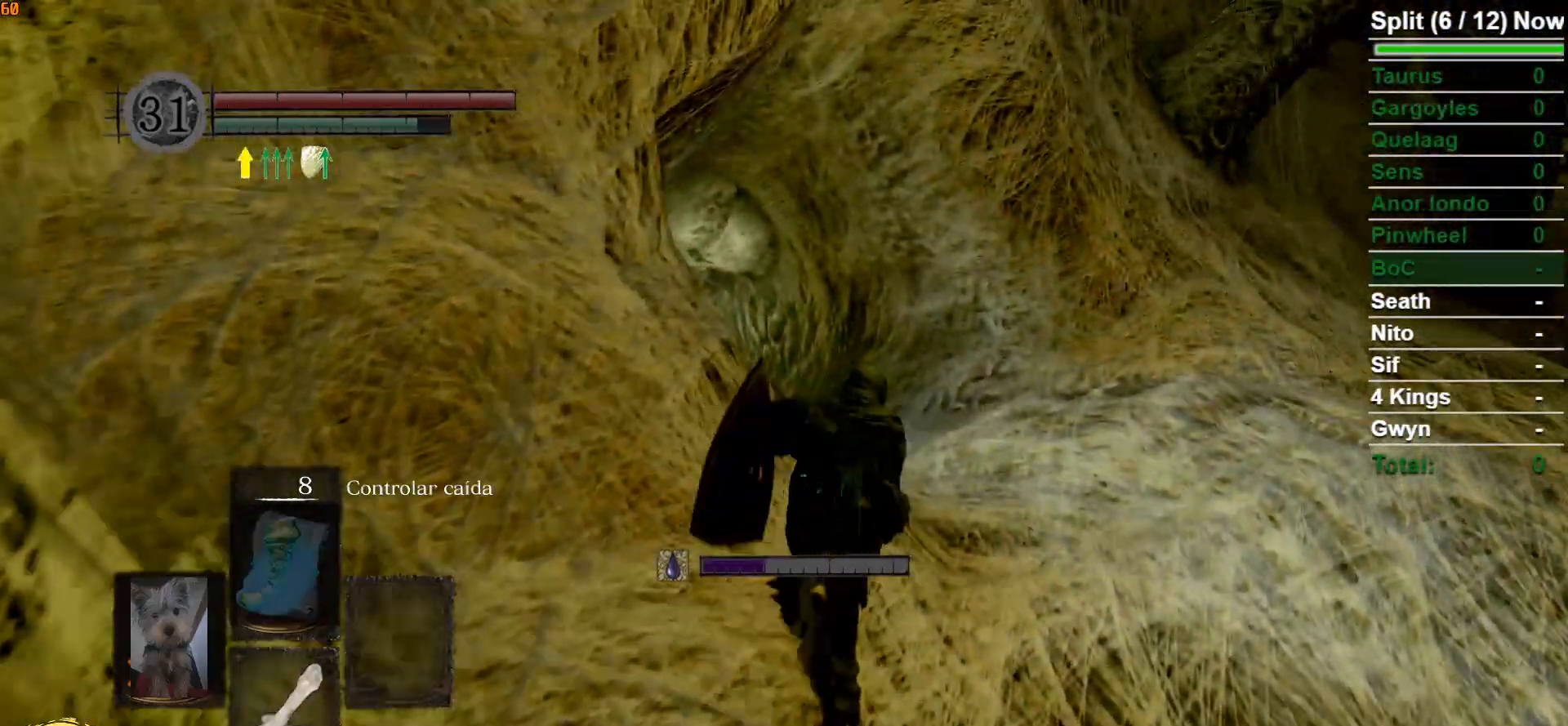
{"buttons": ["B"], "left_stick": "up", "right_stick": "center", "events": [[233, "right_stick", "down-left"], [467, "right_stick", "center"]]}
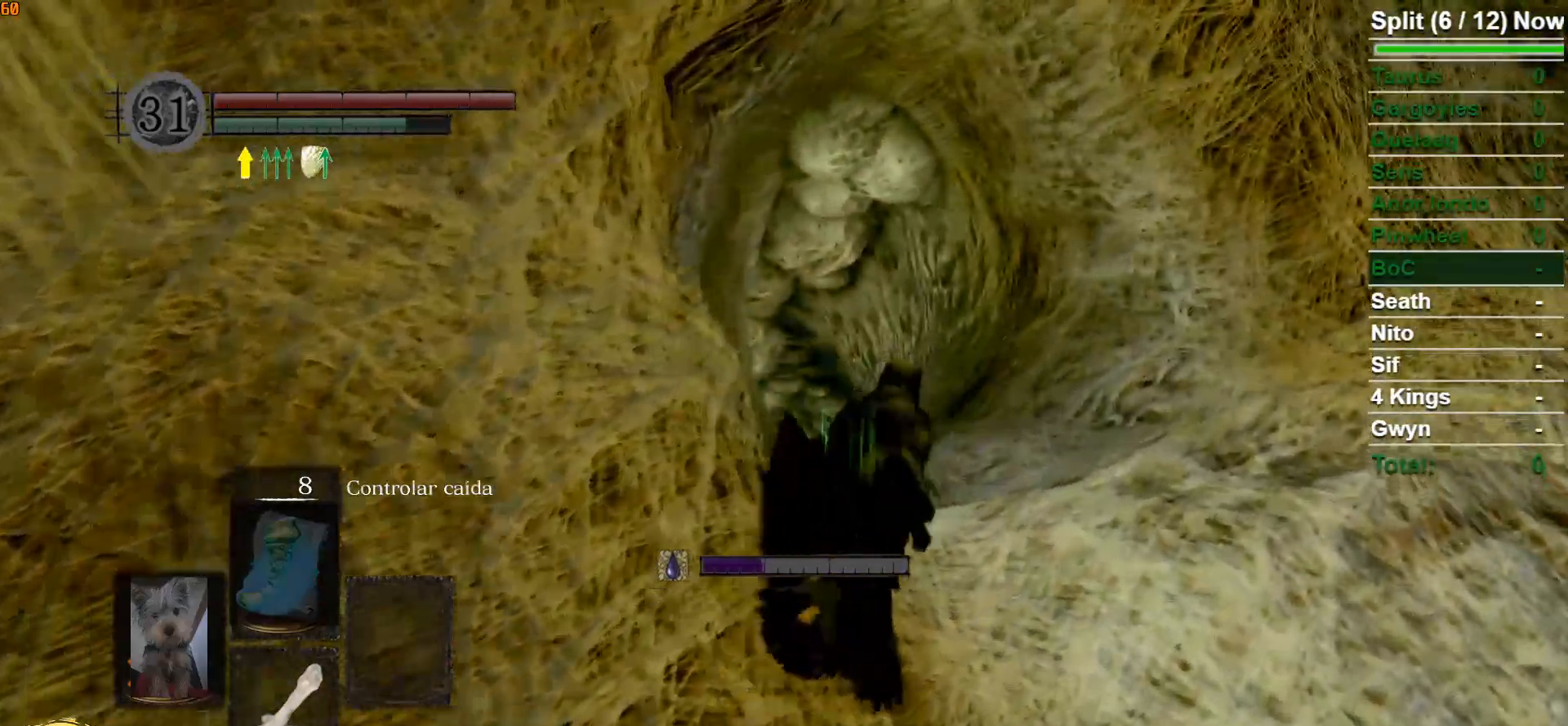
{"buttons": ["B"], "left_stick": "up", "right_stick": "down-left", "events": [[300, "right_stick", "down-left"]]}
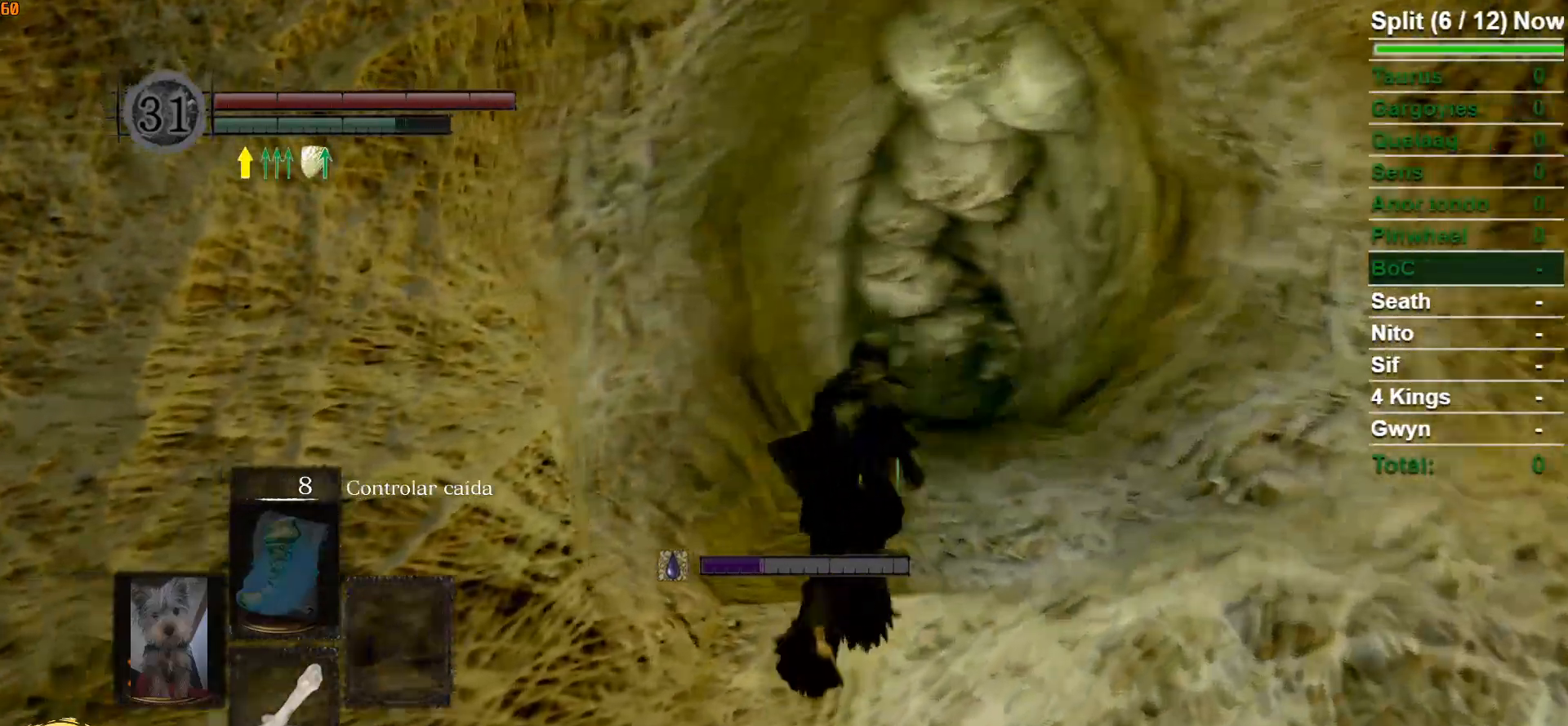
{"buttons": ["B"], "left_stick": "up", "right_stick": "center", "events": [[67, "right_stick", "center"]]}
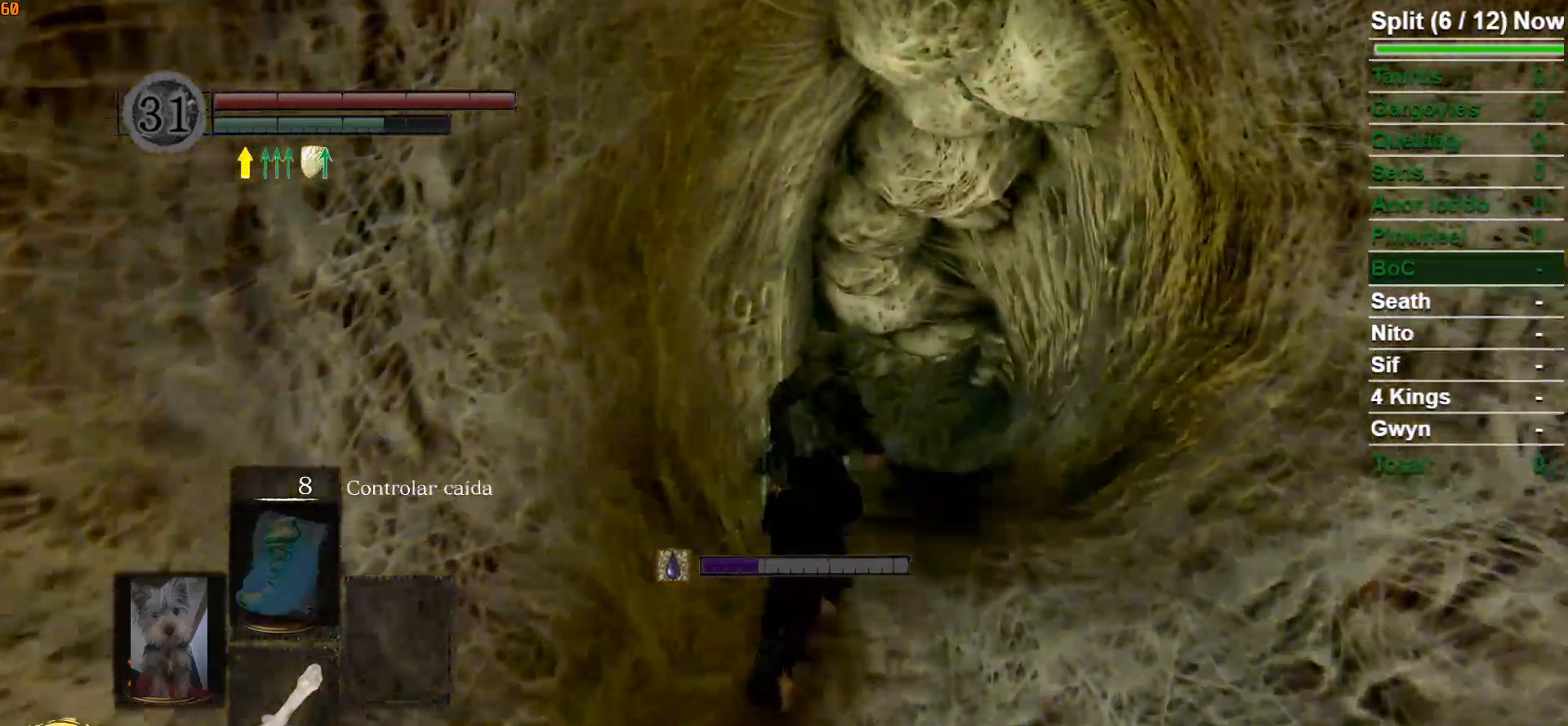
{"buttons": ["B"], "left_stick": "up", "right_stick": "down-left", "events": [[450, "right_stick", "down-left"]]}
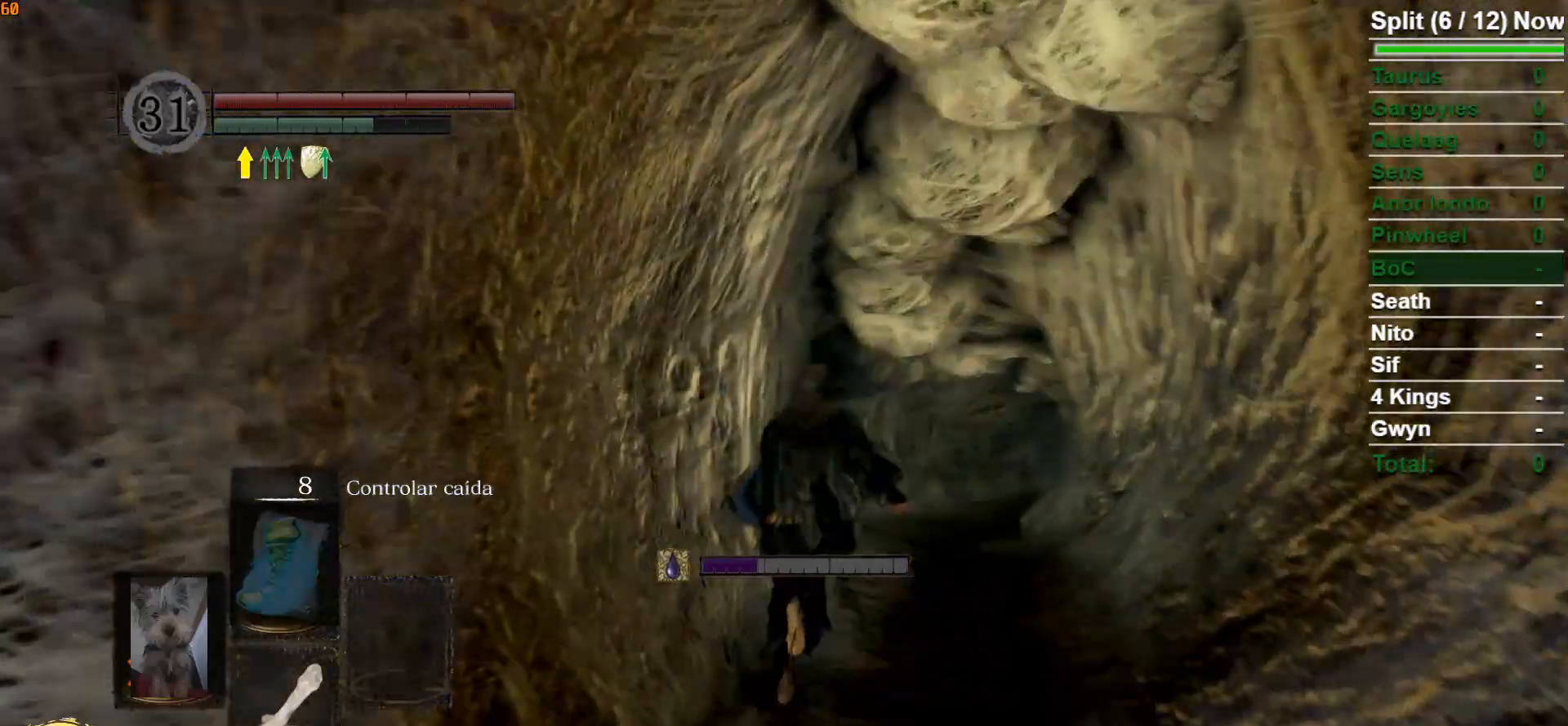
{"buttons": ["B"], "left_stick": "up", "right_stick": "center", "events": [[83, "right_stick", "center"]]}
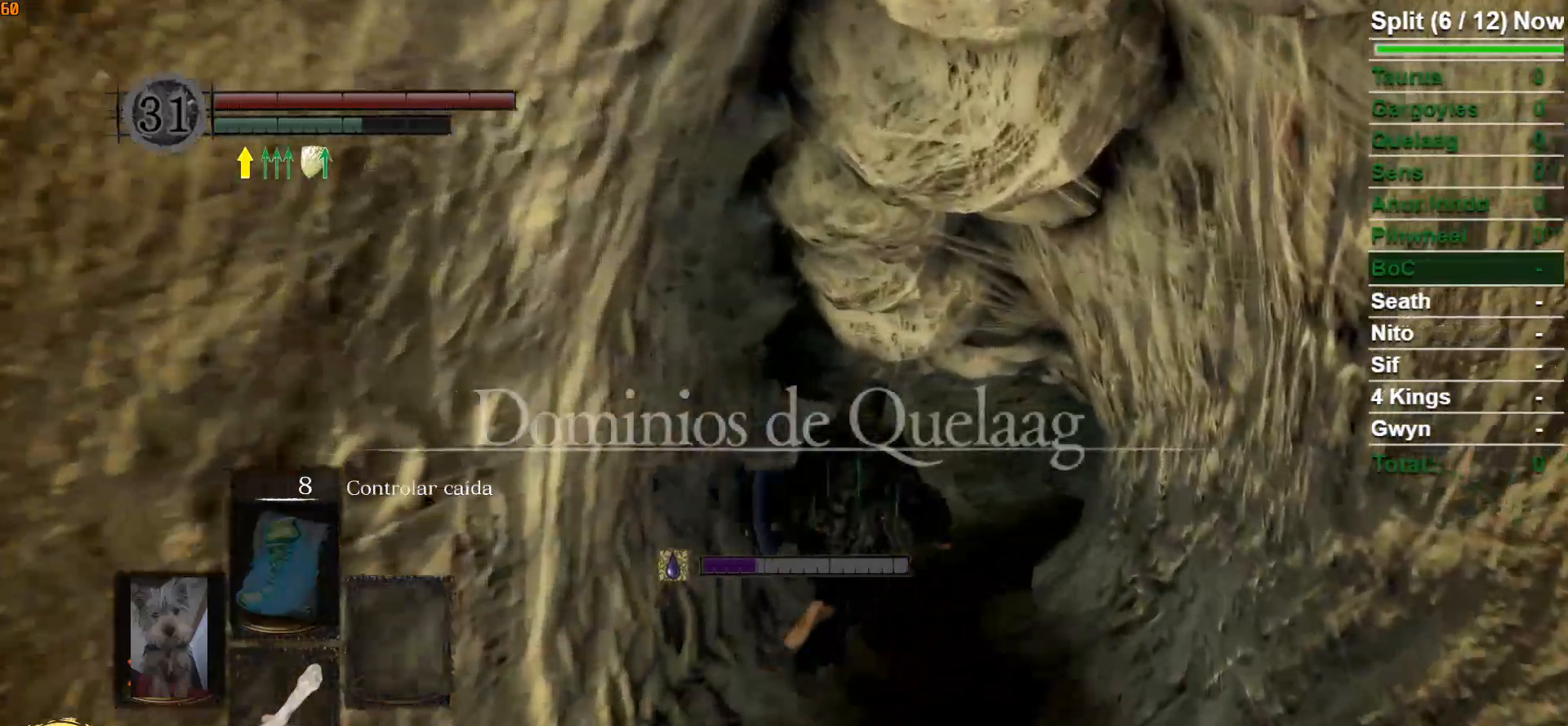
{"buttons": [], "left_stick": "up", "right_stick": "center", "events": [[200, "B", "up"]]}
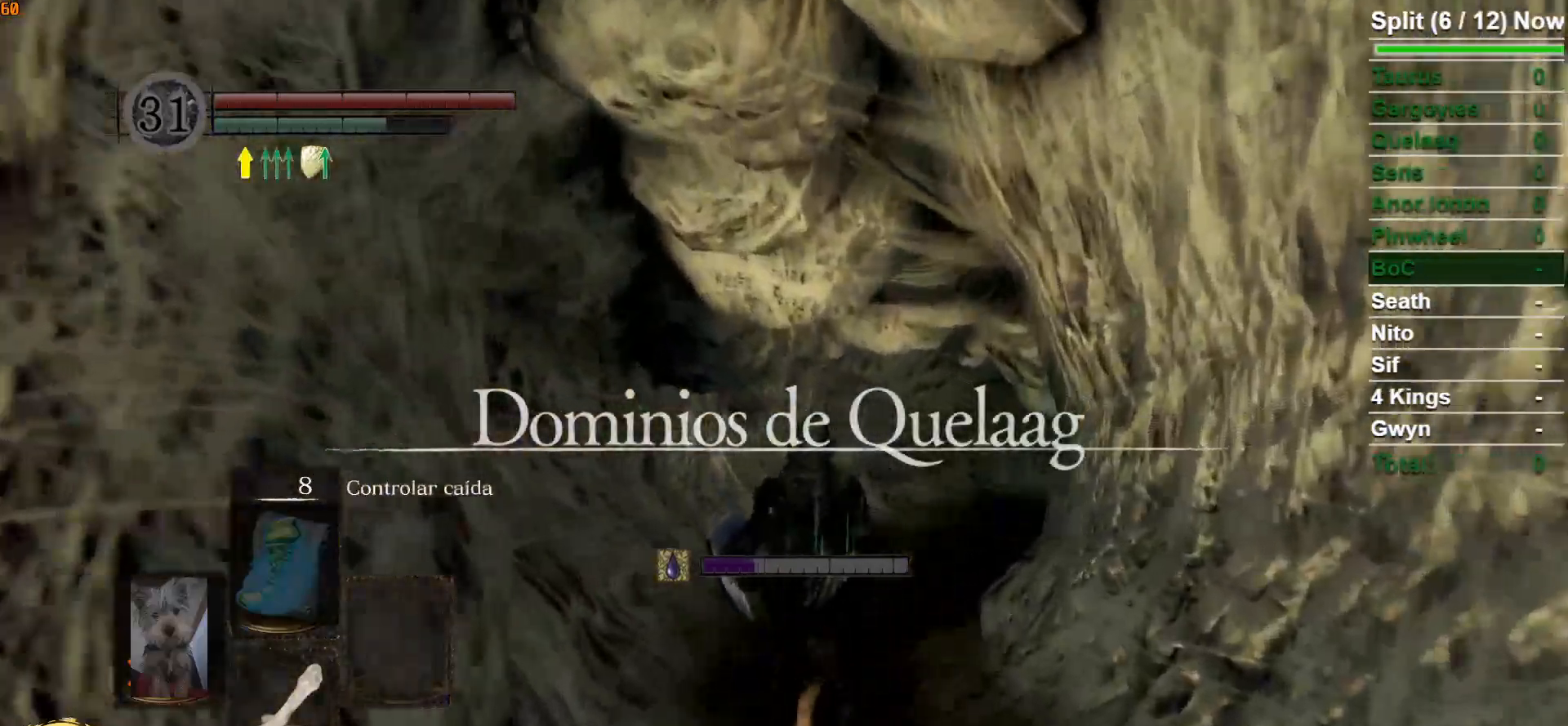
{"buttons": ["B"], "left_stick": "up", "right_stick": "center", "events": [[183, "B", "down"]]}
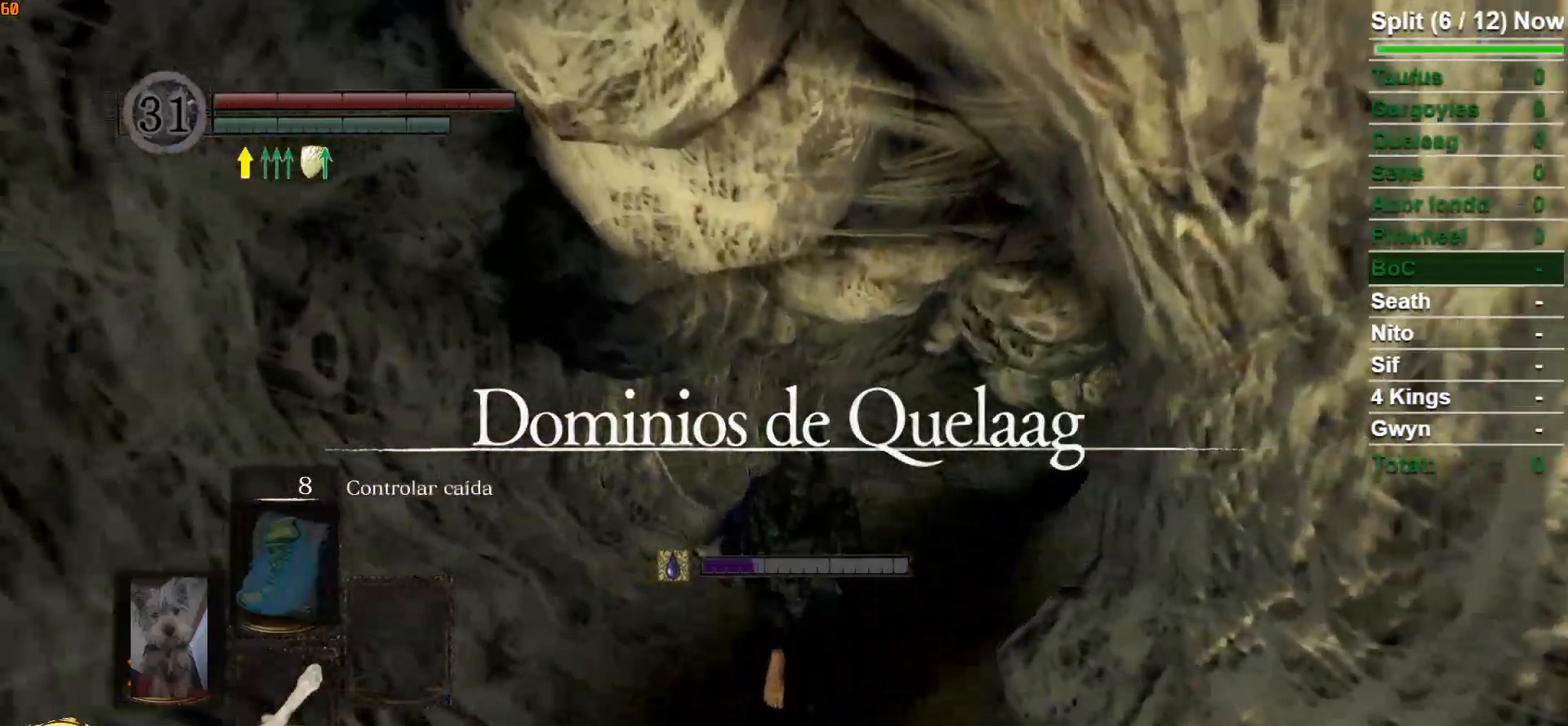
{"buttons": ["B"], "left_stick": "up", "right_stick": "center", "events": []}
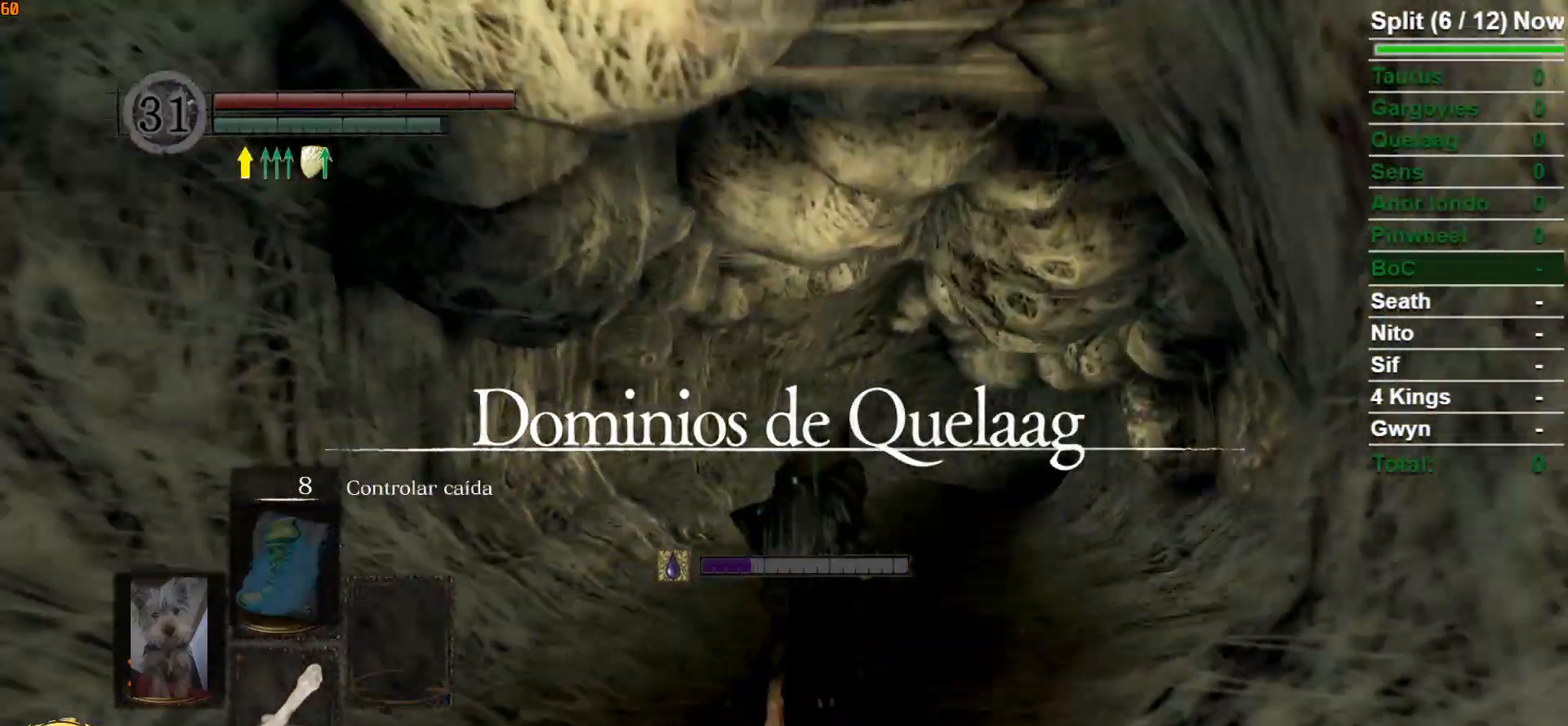
{"buttons": ["B"], "left_stick": "up", "right_stick": "center", "events": [[83, "right_stick", "down-right"], [250, "right_stick", "center"]]}
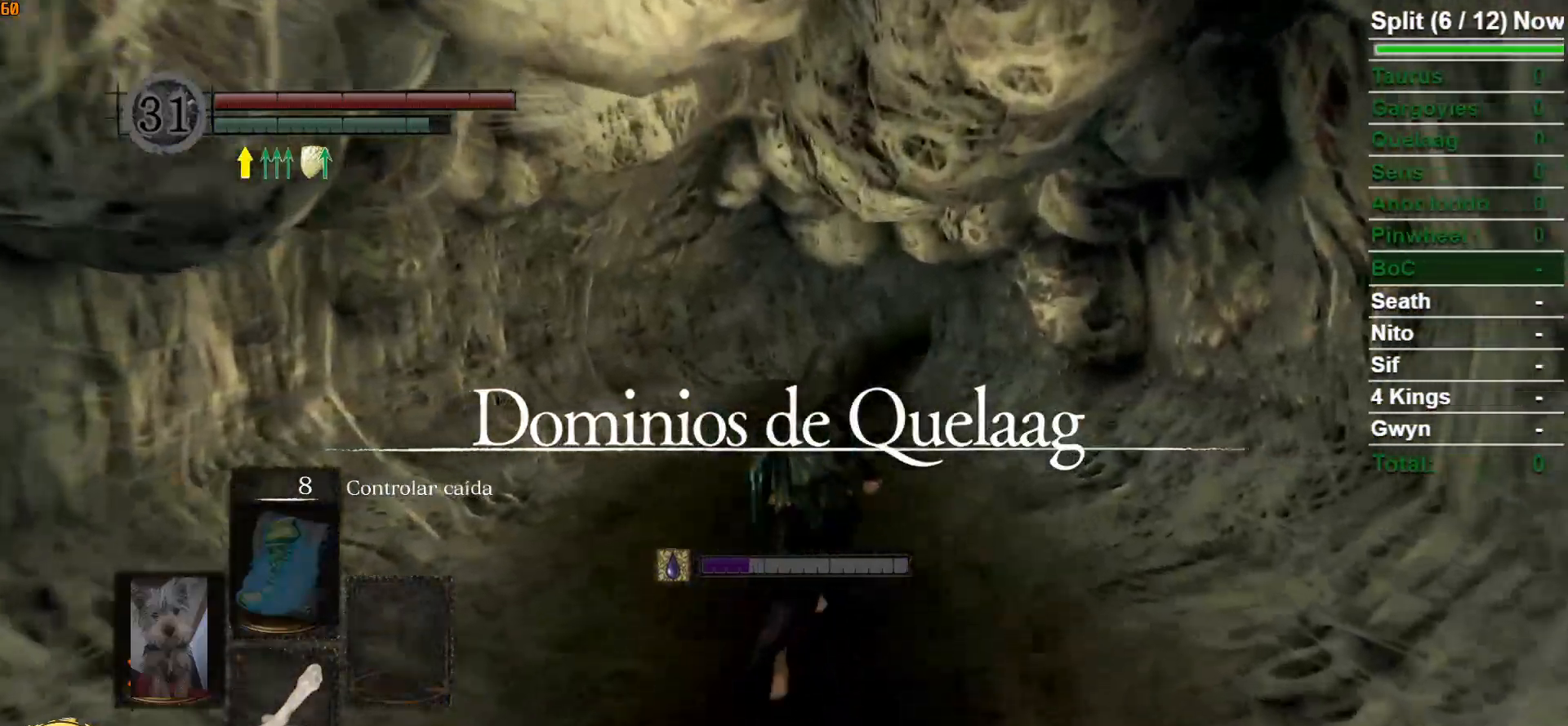
{"buttons": ["B"], "left_stick": "up", "right_stick": "center", "events": []}
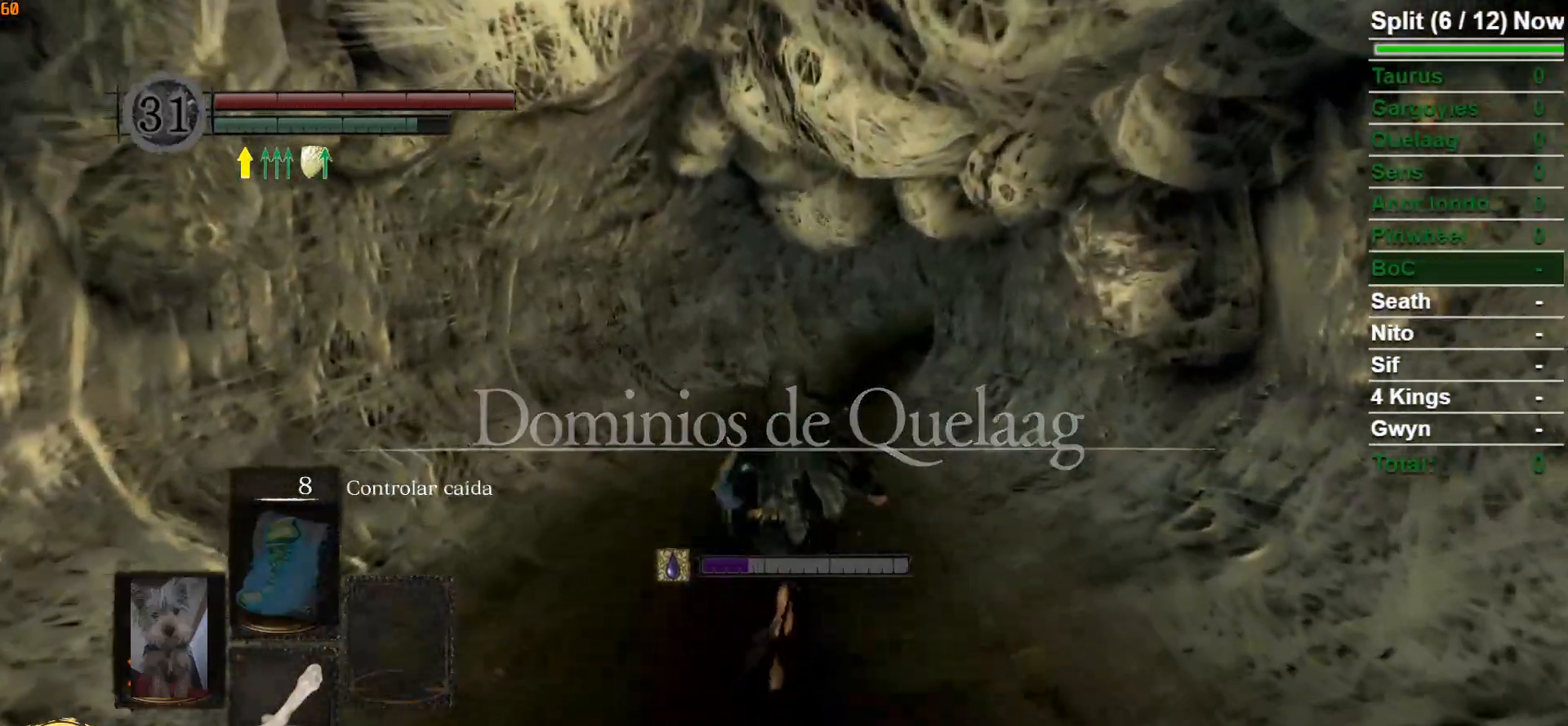
{"buttons": ["B"], "left_stick": "up", "right_stick": "center", "events": []}
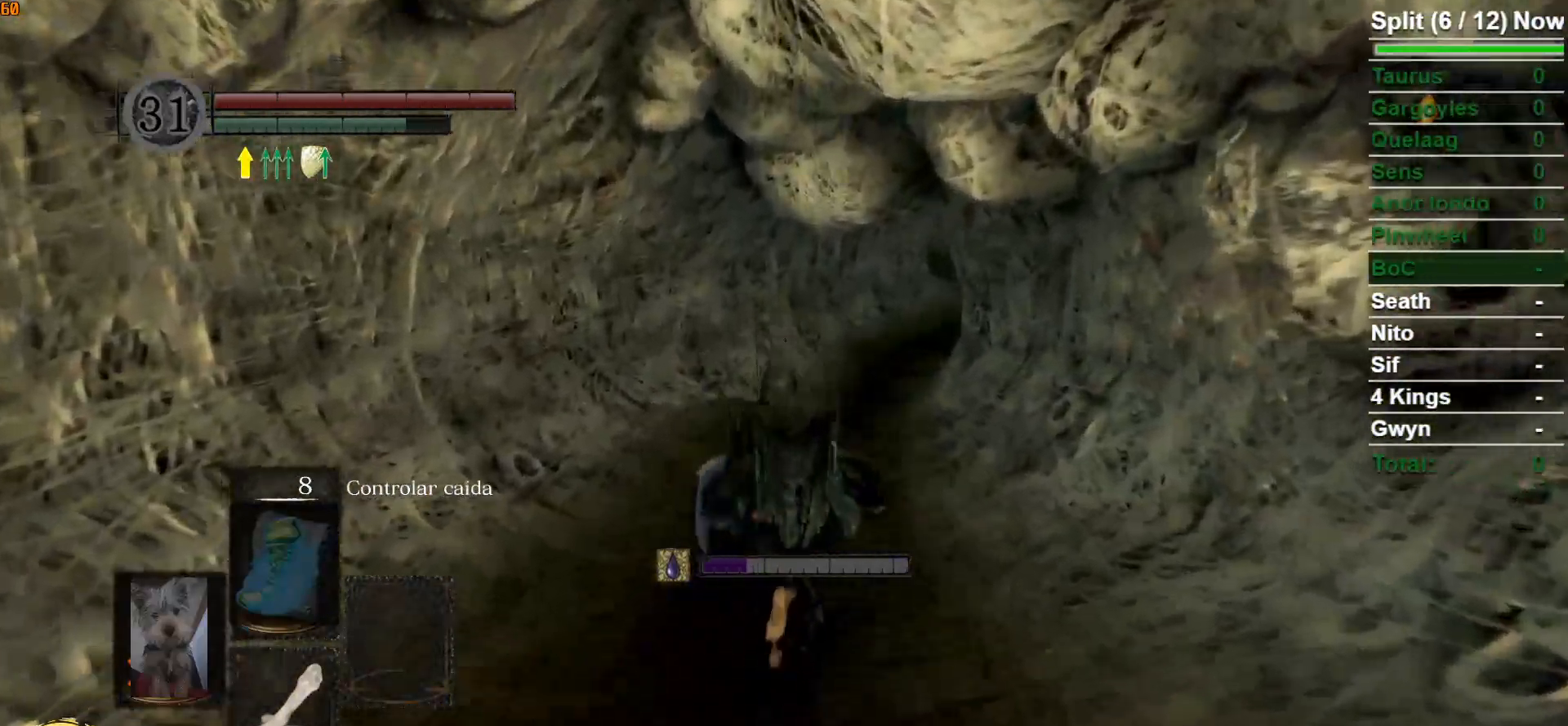
{"buttons": ["B"], "left_stick": "up", "right_stick": "center", "events": []}
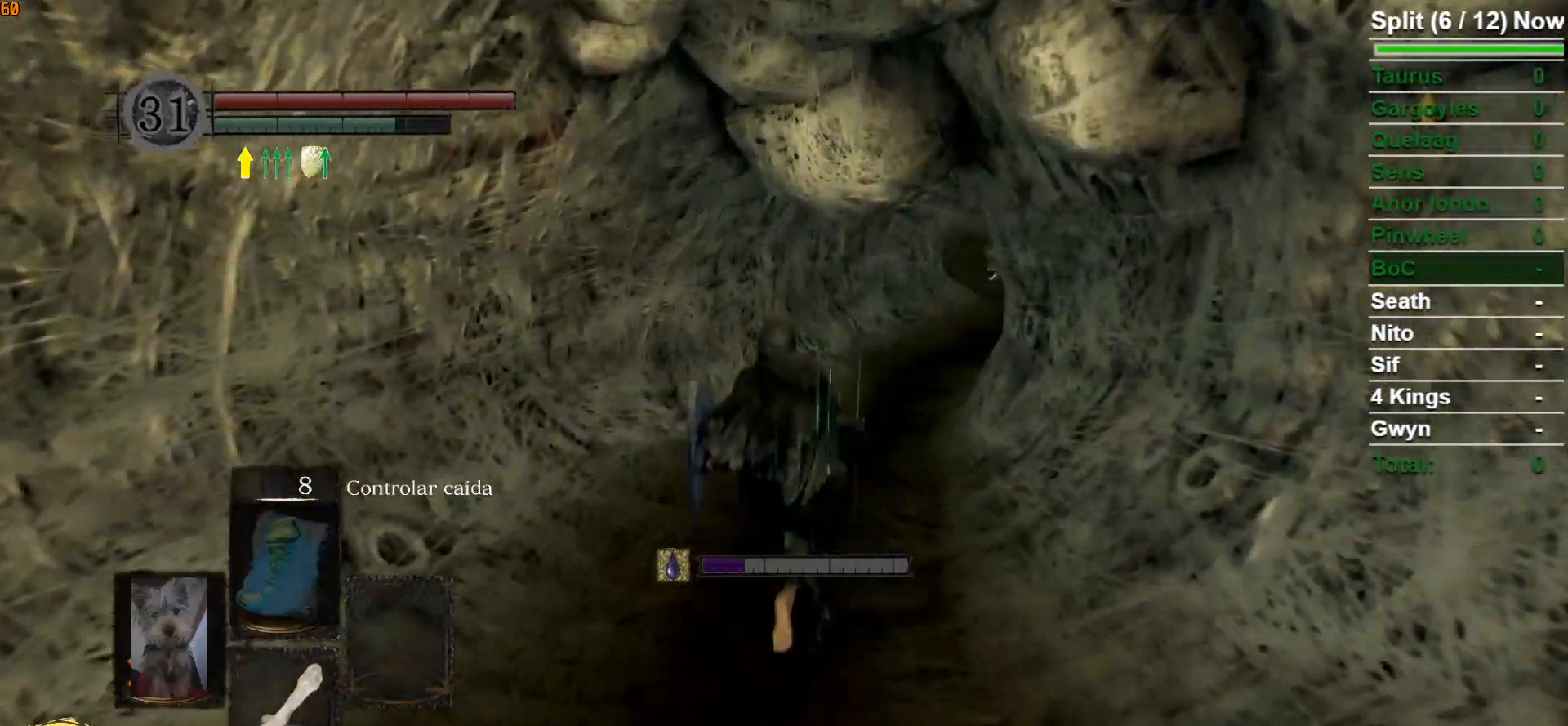
{"buttons": ["B"], "left_stick": "up", "right_stick": "right", "events": [[367, "right_stick", "right"]]}
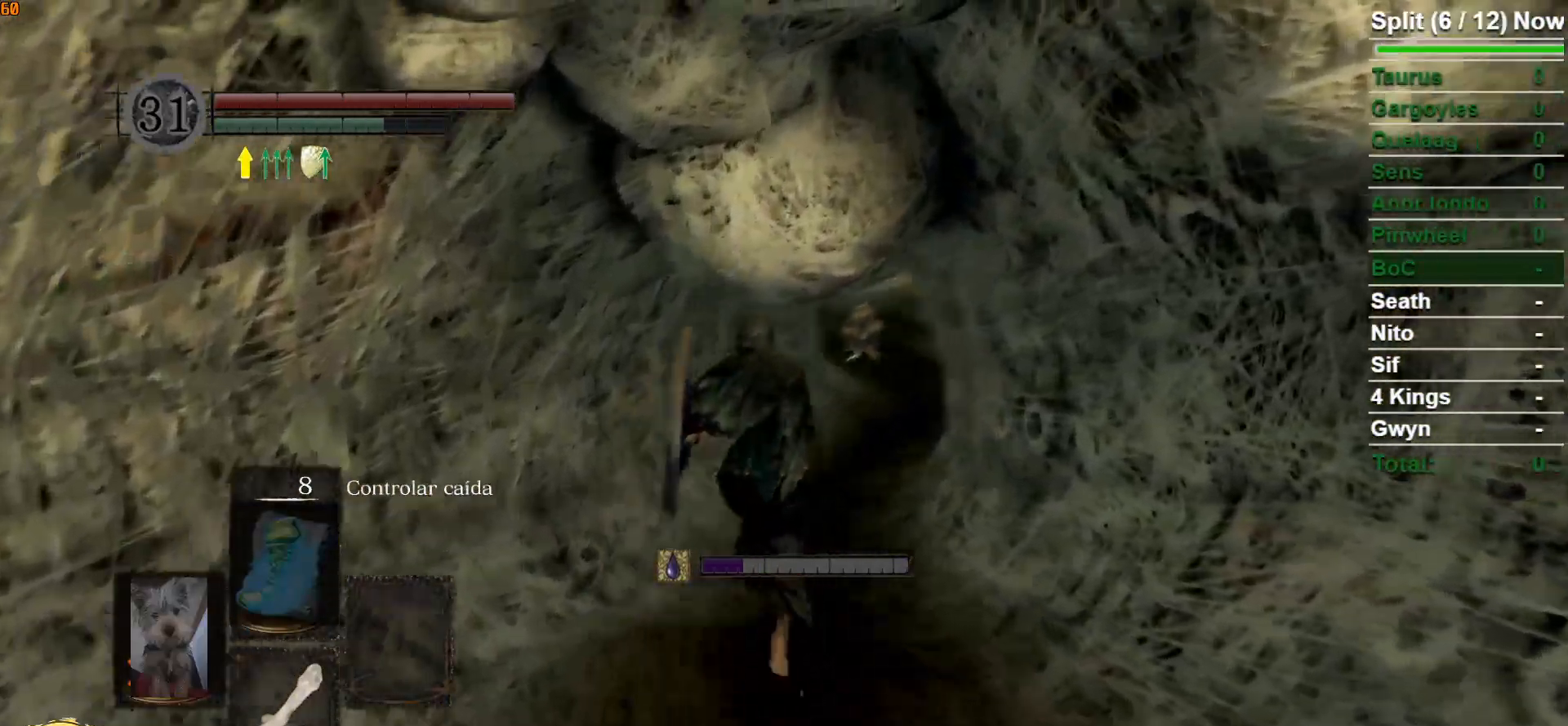
{"buttons": ["B"], "left_stick": "up", "right_stick": "up", "events": [[33, "right_stick", "center"], [383, "right_stick", "up"]]}
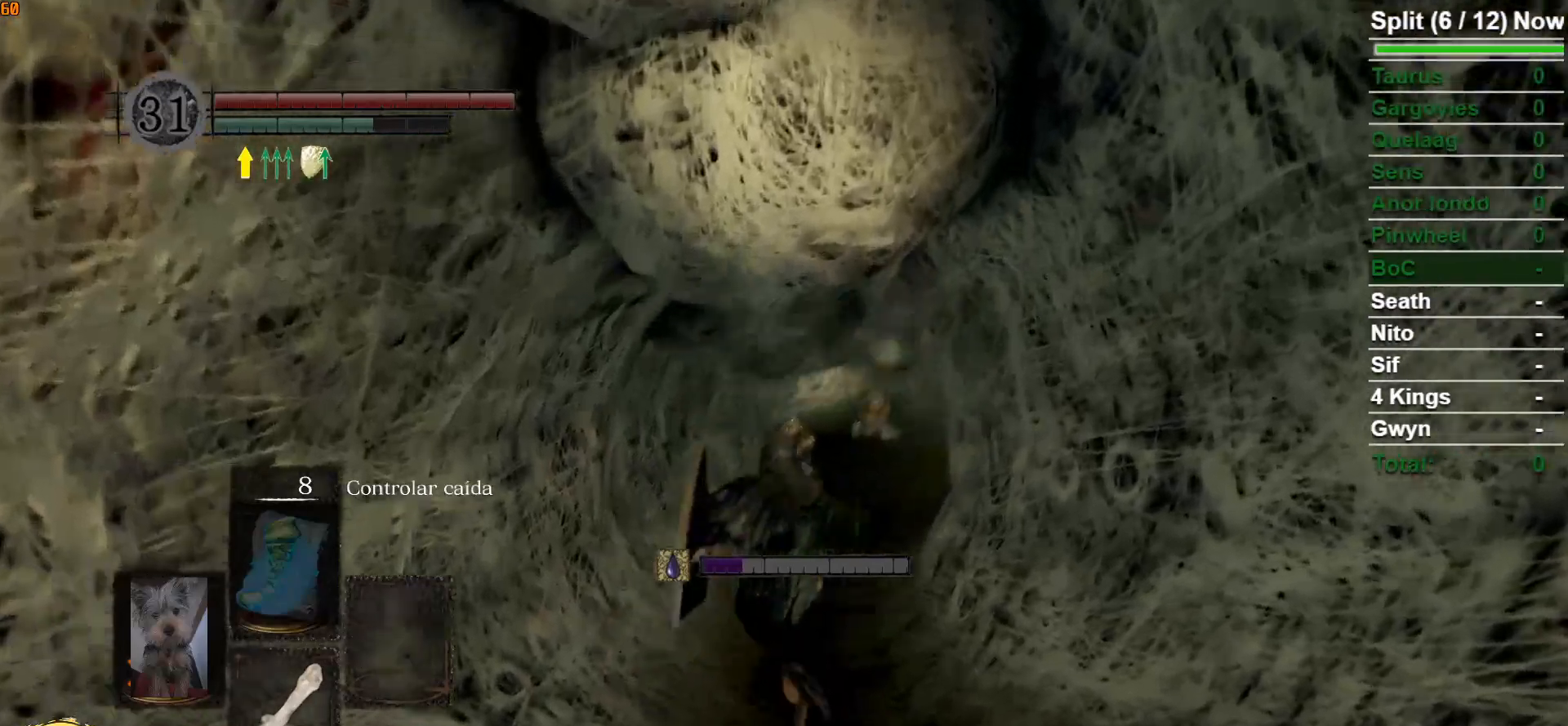
{"buttons": ["B"], "left_stick": "up", "right_stick": "down", "events": [[83, "right_stick", "center"], [350, "right_stick", "down"]]}